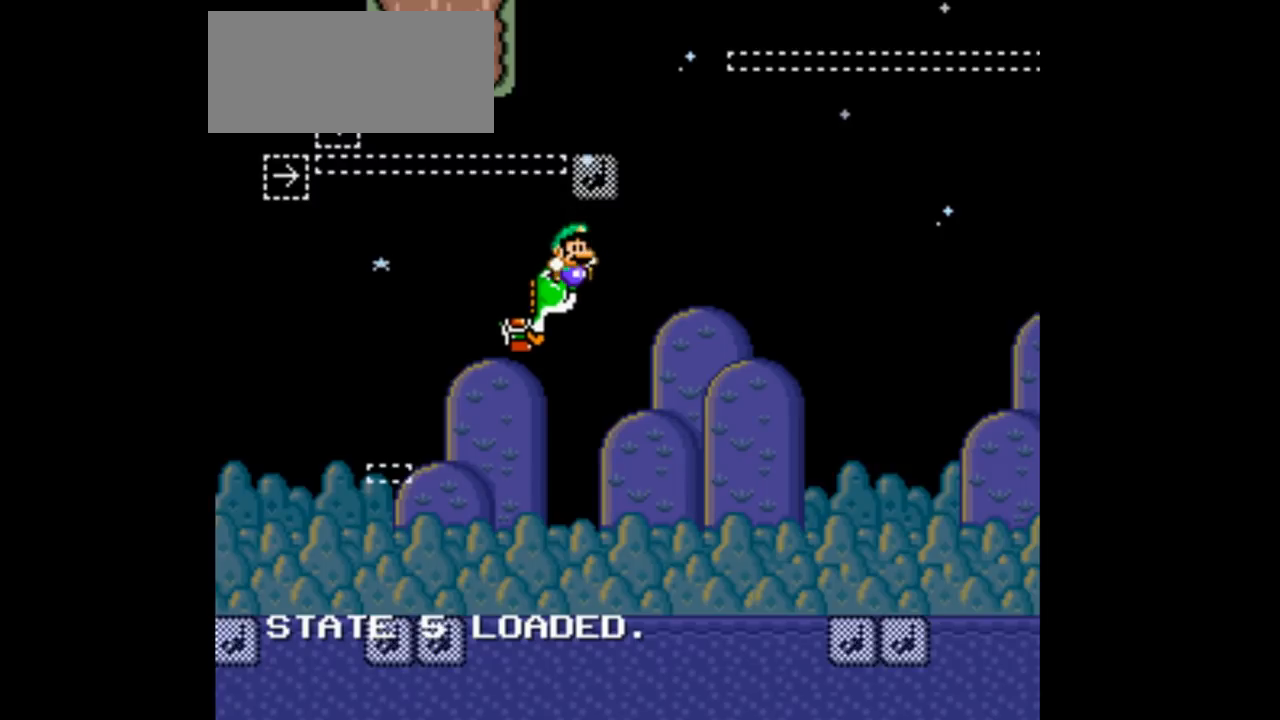
Gameplay with a controller (Nintendo layout); each line is a JSON object with the inputs held at the frame after it (dt_ms = milliseconds from this image to that frame). "events" lists button and stick changes between this image and that frame as [ms after this image, input, new state], when the widget could be followed in between. Not read: L3 R1 R3.
{"dt_ms": 1000, "buttons": ["B", "X", "Y", "DPAD_RIGHT"]}
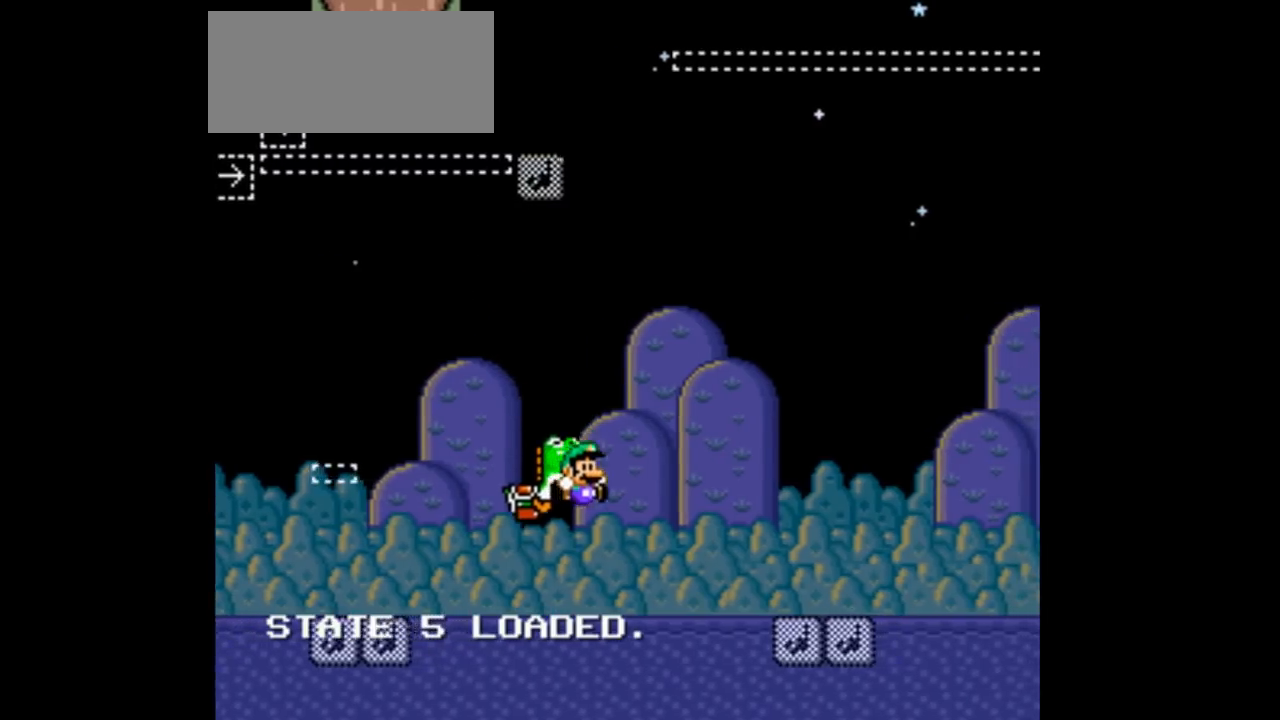
{"dt_ms": 500, "buttons": ["B", "Y", "DPAD_RIGHT"]}
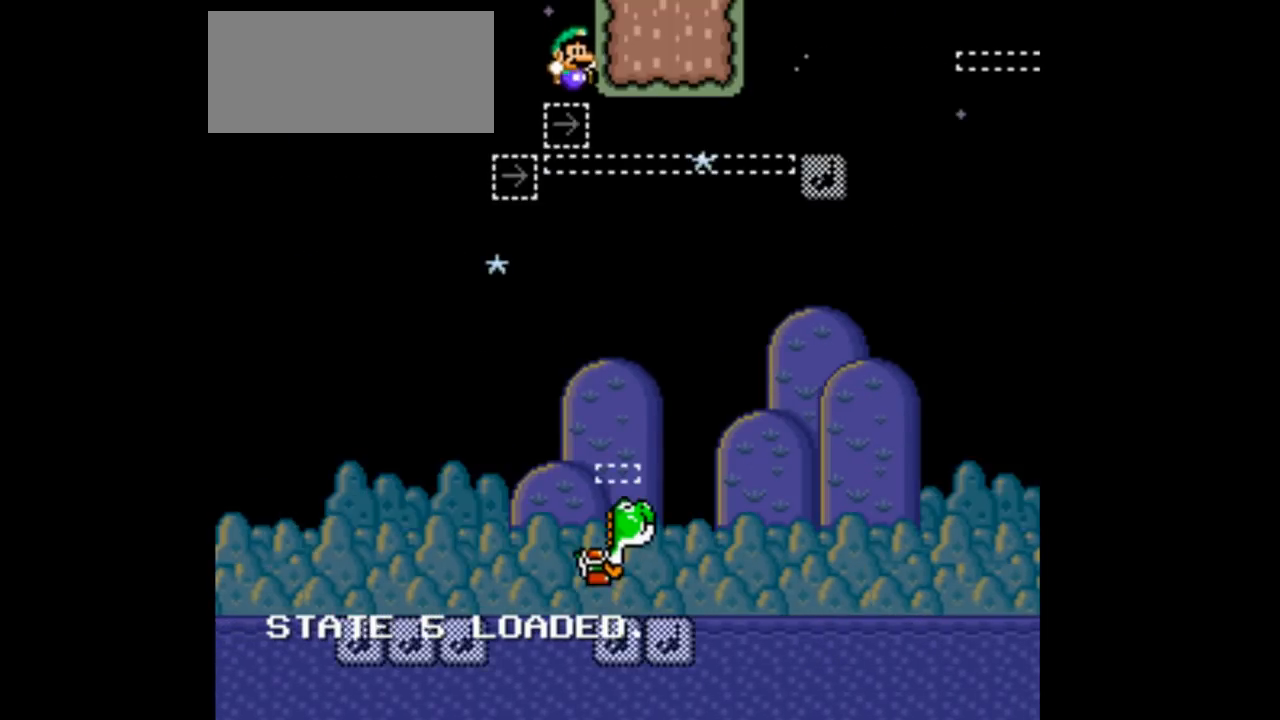
{"dt_ms": 500, "buttons": ["B", "Y", "DPAD_RIGHT"], "events": []}
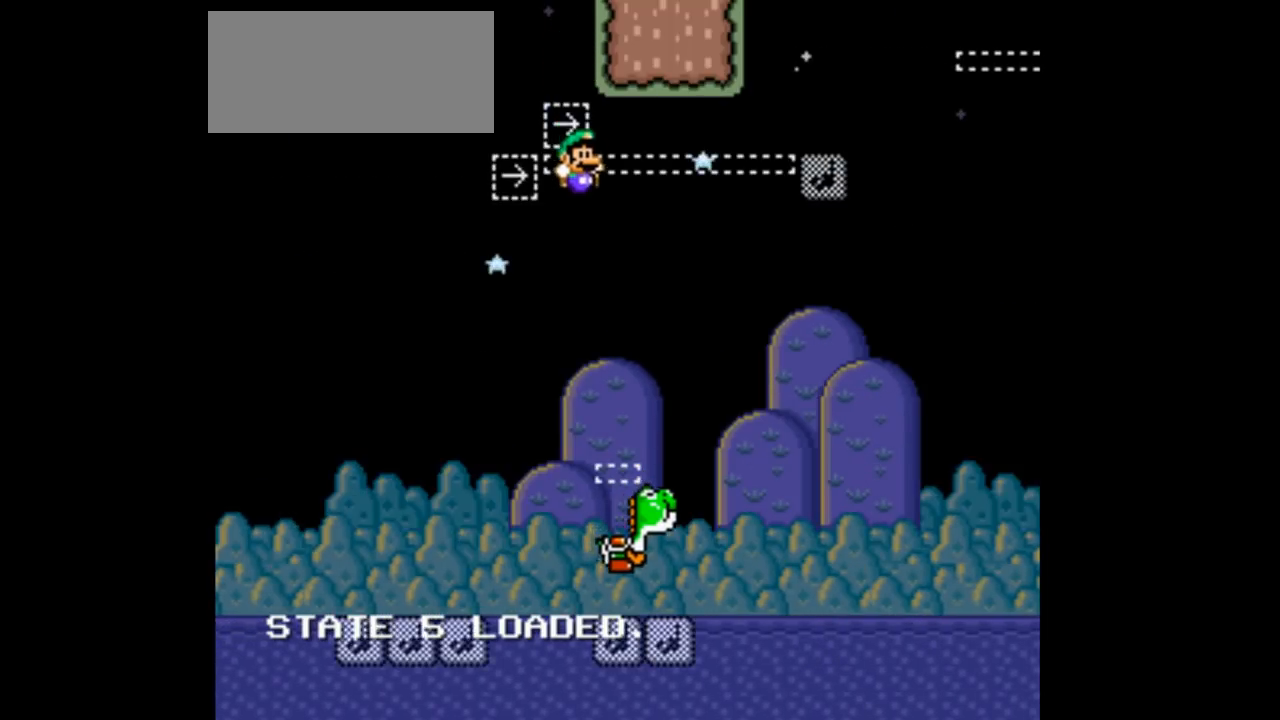
{"dt_ms": 500, "buttons": ["B", "Y", "DPAD_RIGHT"], "events": [[67, "A", "down"], [433, "A", "up"]]}
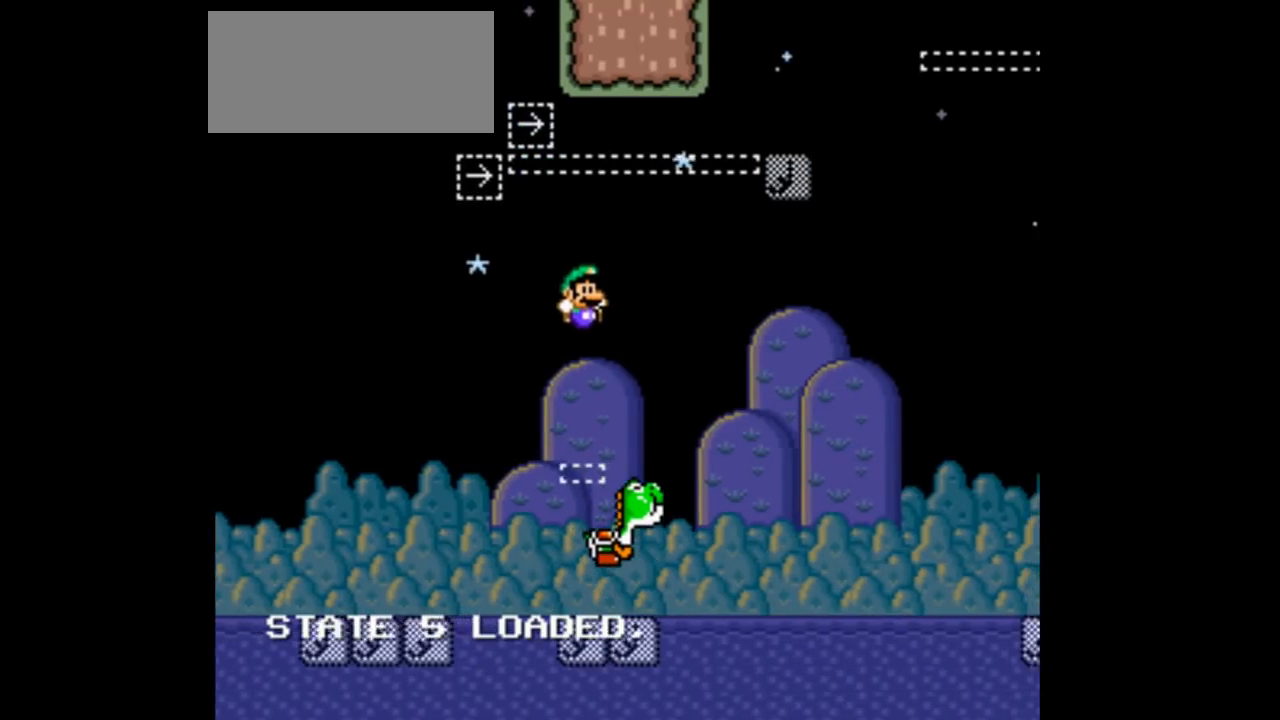
{"dt_ms": 500, "buttons": ["B", "Y", "DPAD_LEFT"], "events": [[67, "B", "up"], [333, "DPAD_LEFT", "down"], [333, "DPAD_RIGHT", "up"], [433, "B", "down"]]}
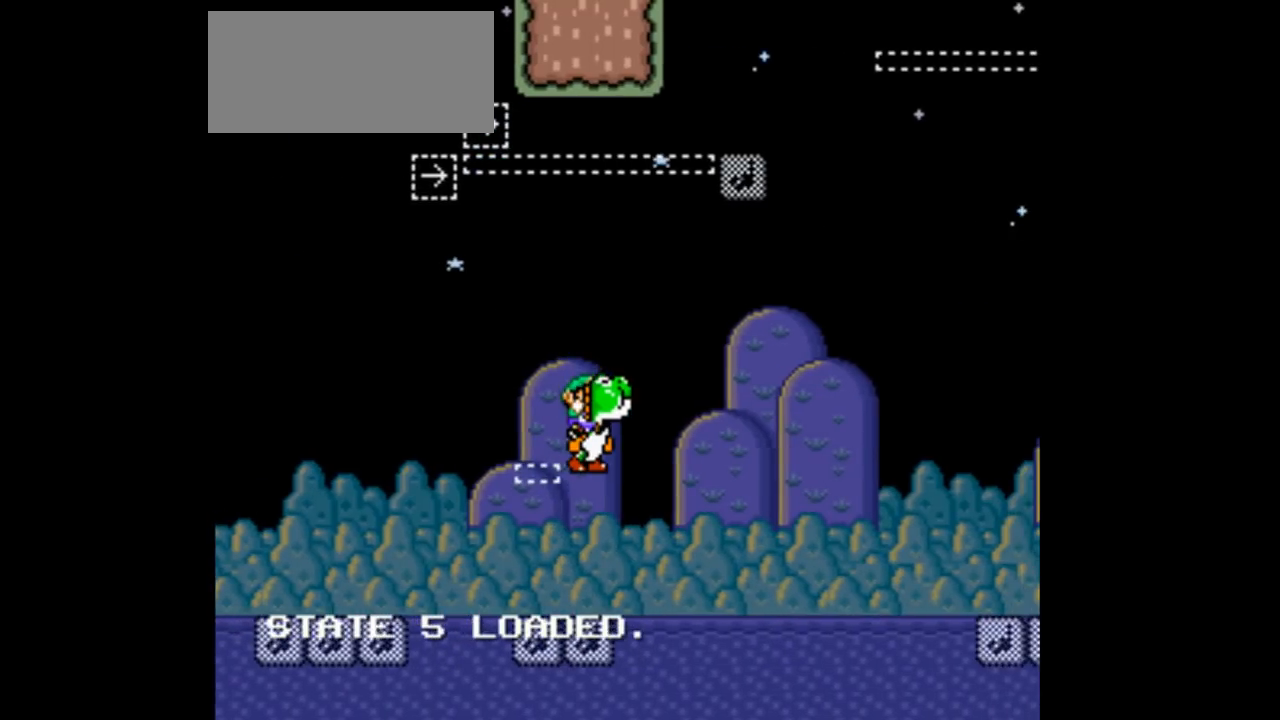
{"dt_ms": 500, "buttons": ["B", "Y", "DPAD_RIGHT"], "events": [[333, "DPAD_LEFT", "up"], [333, "DPAD_RIGHT", "down"]]}
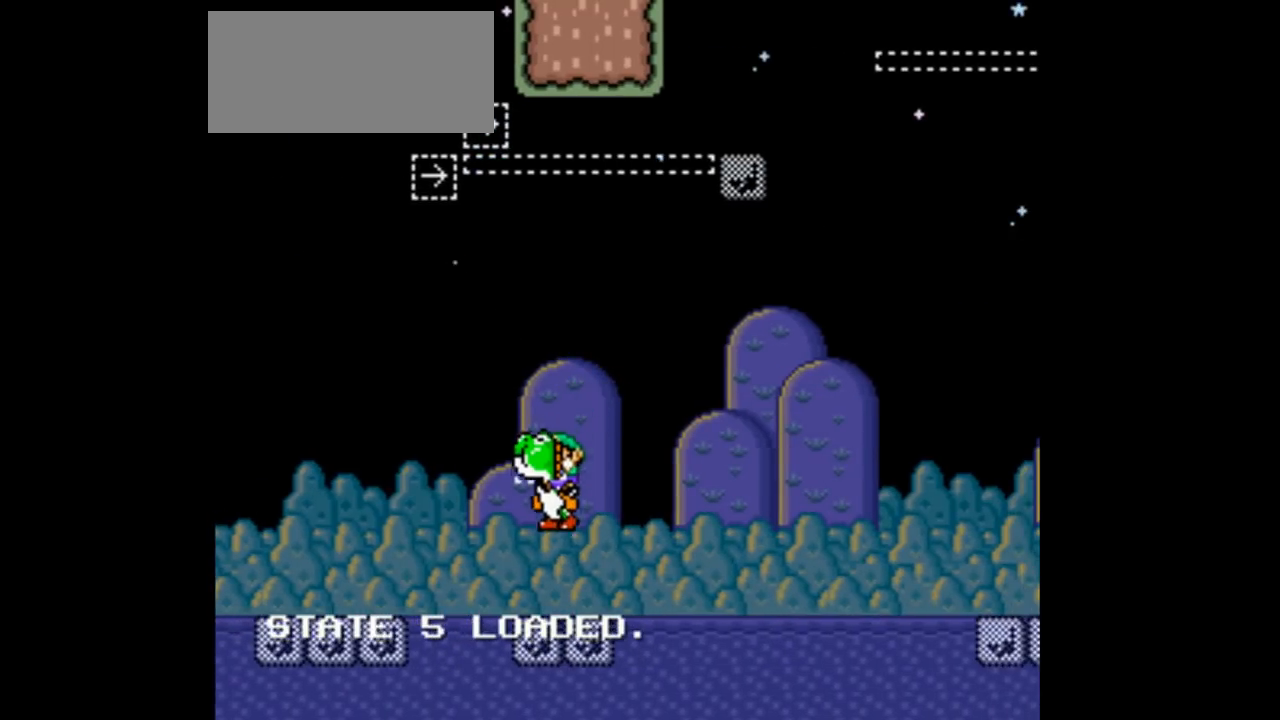
{"dt_ms": 500, "buttons": ["A", "Y", "DPAD_RIGHT"], "events": [[167, "B", "up"], [267, "A", "down"]]}
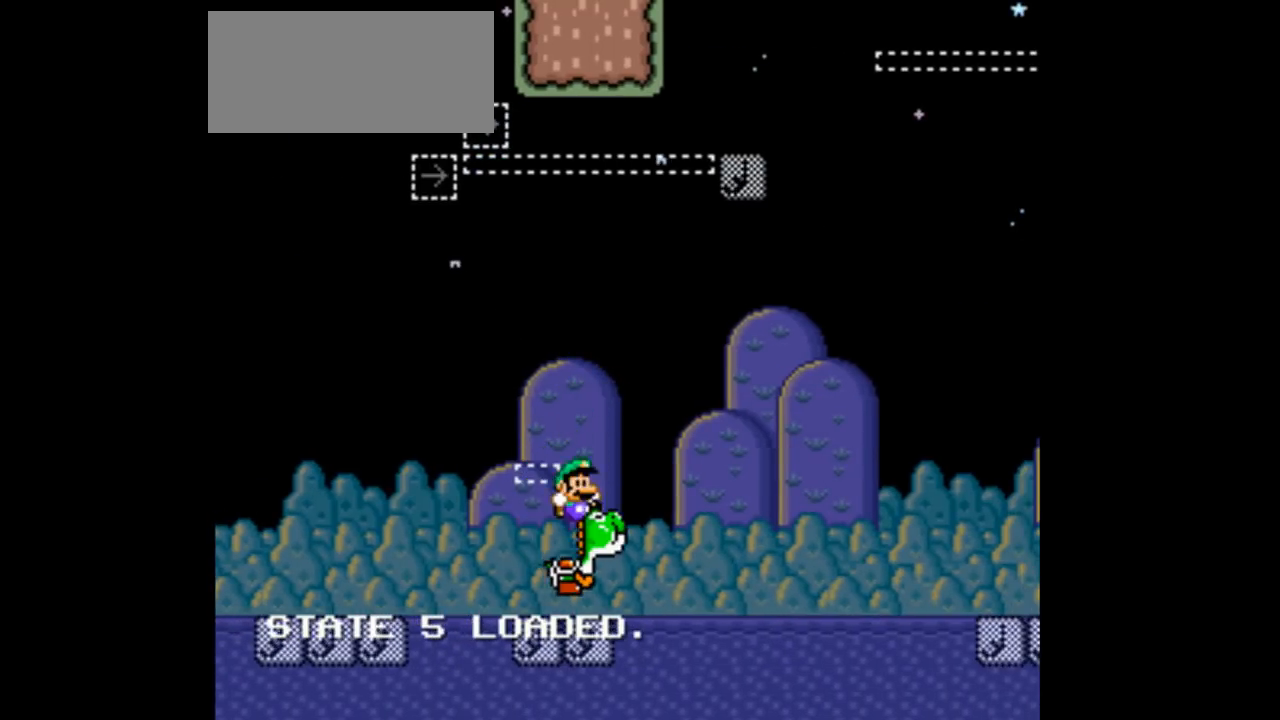
{"dt_ms": 500, "buttons": ["A", "Y", "DPAD_LEFT"], "events": [[467, "DPAD_LEFT", "down"], [467, "DPAD_RIGHT", "up"]]}
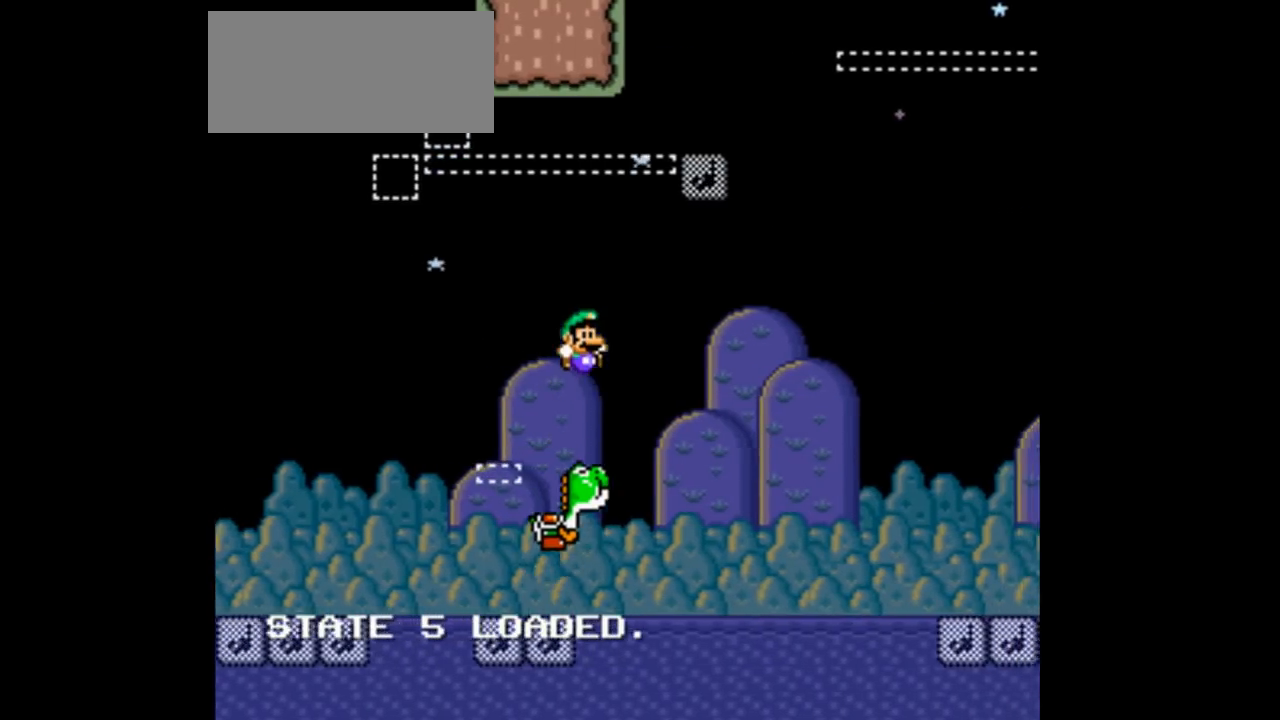
{"dt_ms": 500, "buttons": ["A", "Y", "DPAD_RIGHT"], "events": [[267, "DPAD_LEFT", "up"], [267, "DPAD_RIGHT", "down"]]}
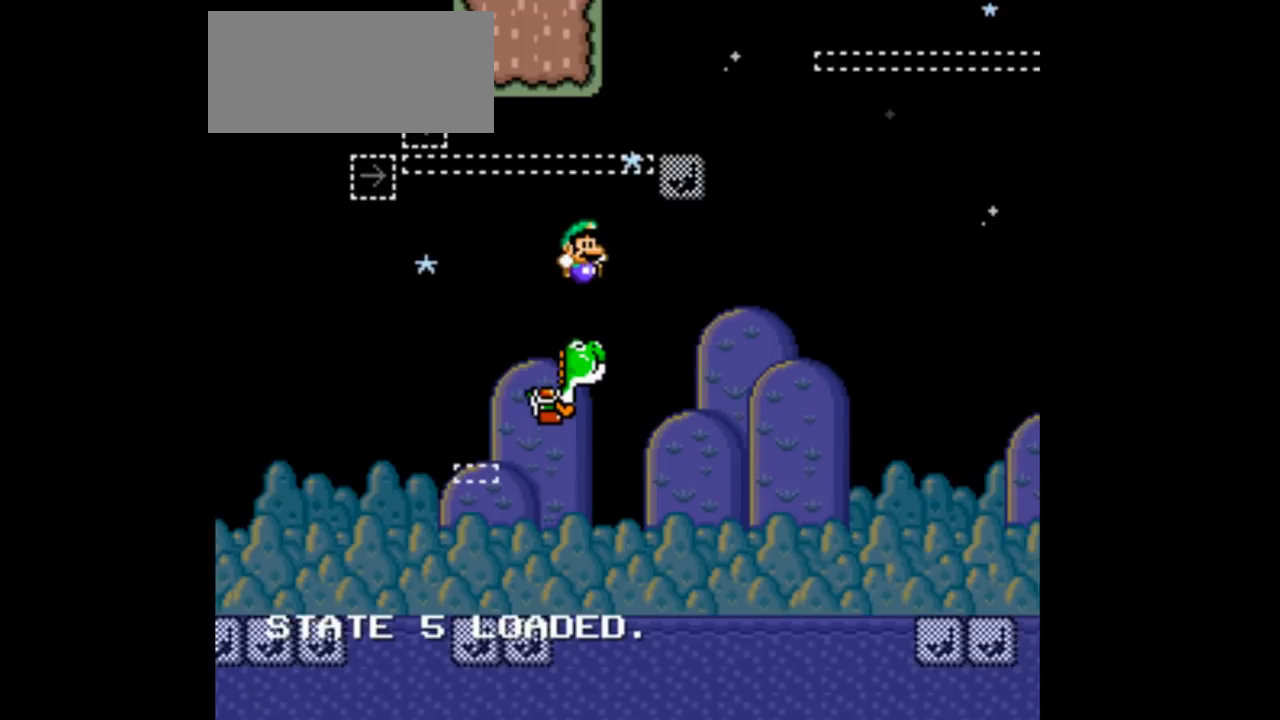
{"dt_ms": 500, "buttons": ["B", "Y", "DPAD_RIGHT"], "events": [[133, "A", "up"], [467, "B", "down"]]}
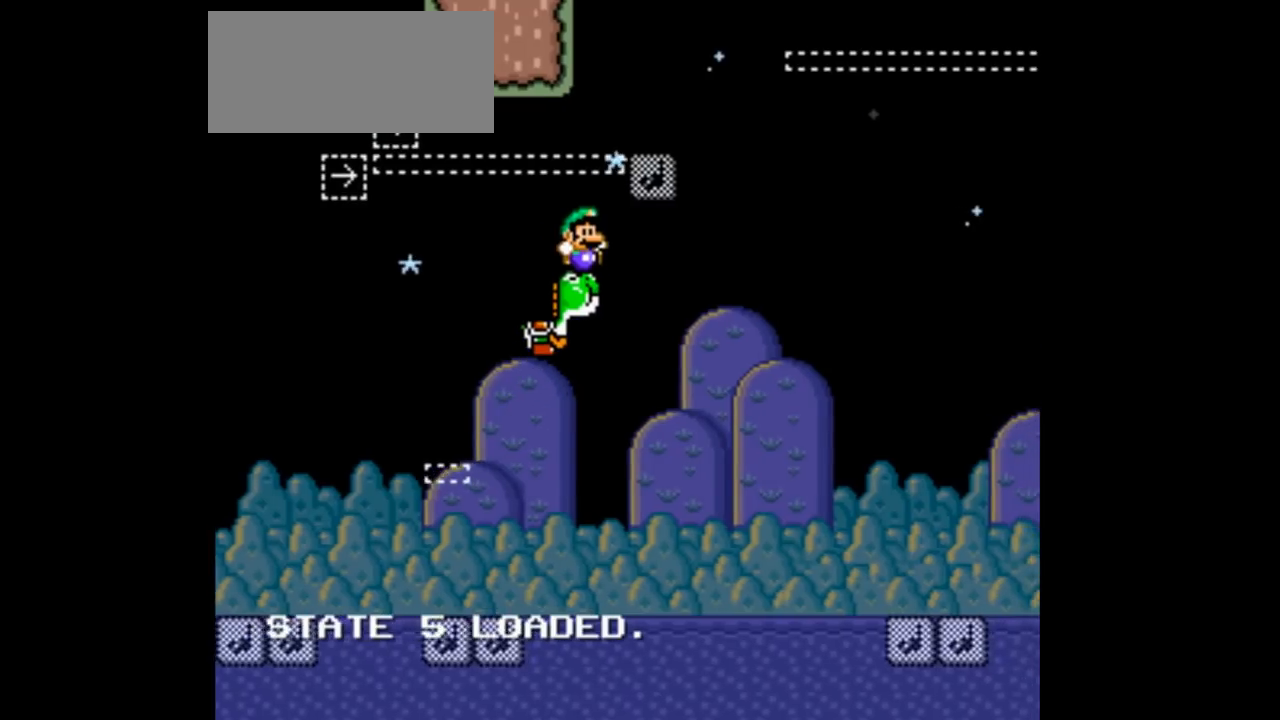
{"dt_ms": 500, "buttons": ["A", "B", "Y", "DPAD_RIGHT"], "events": [[433, "A", "down"]]}